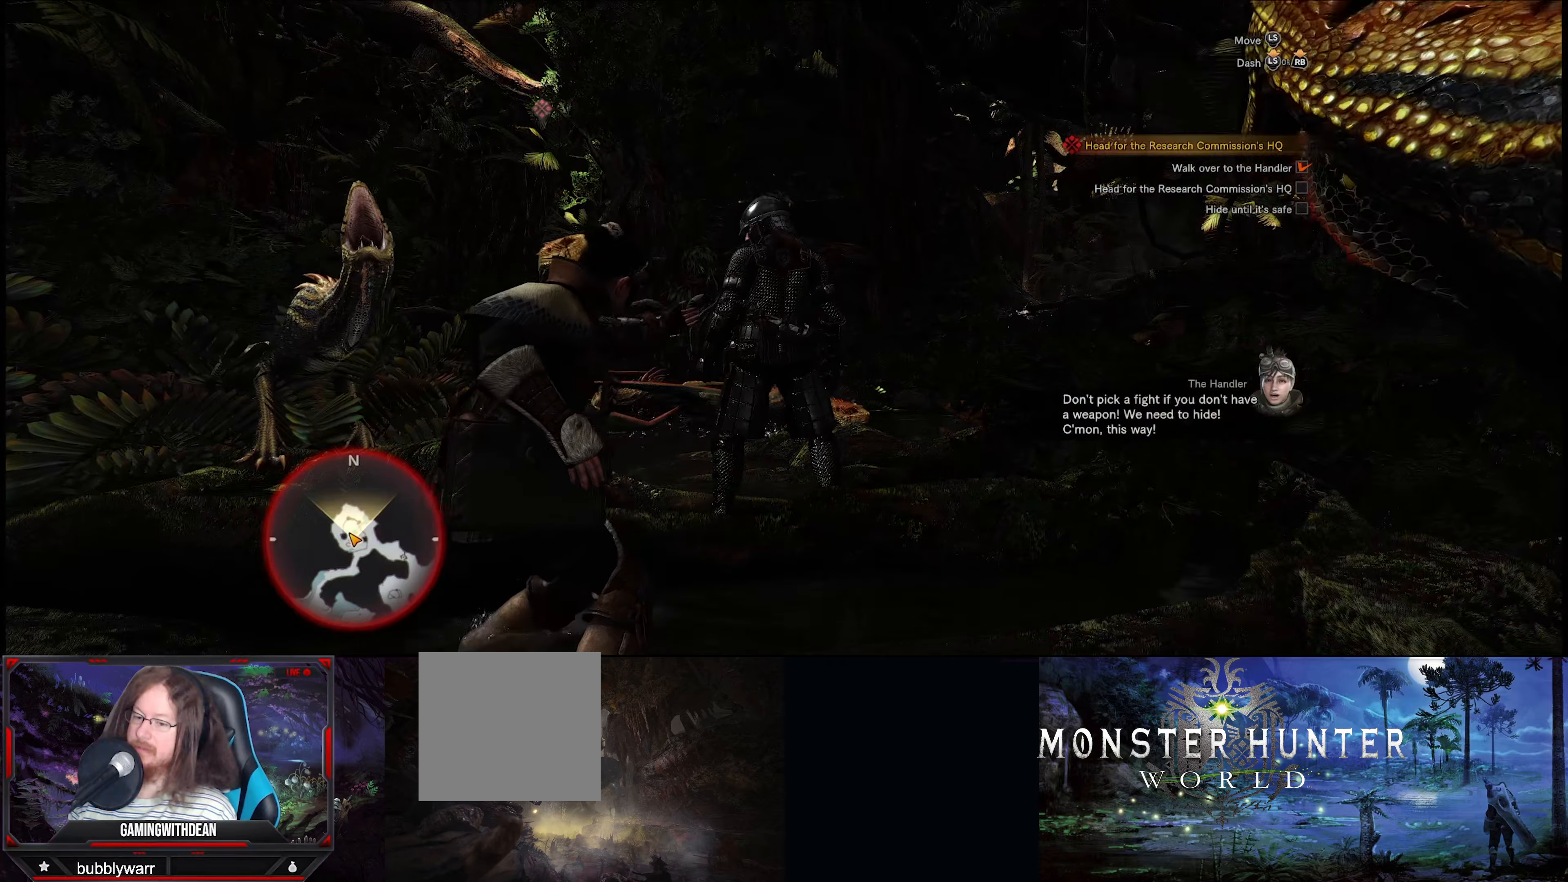
Gameplay with a controller (Xbox layout); each line is a JSON object with the inputs held at the frame after it. "events" lists button and stick changes between this image and that frame as [ms after this image, input, new state], when the widget could be followed in between. Not read: L3 R3.
{"buttons": [], "left_stick": "center", "right_stick": "down", "events": [[483, "right_stick", "down"]]}
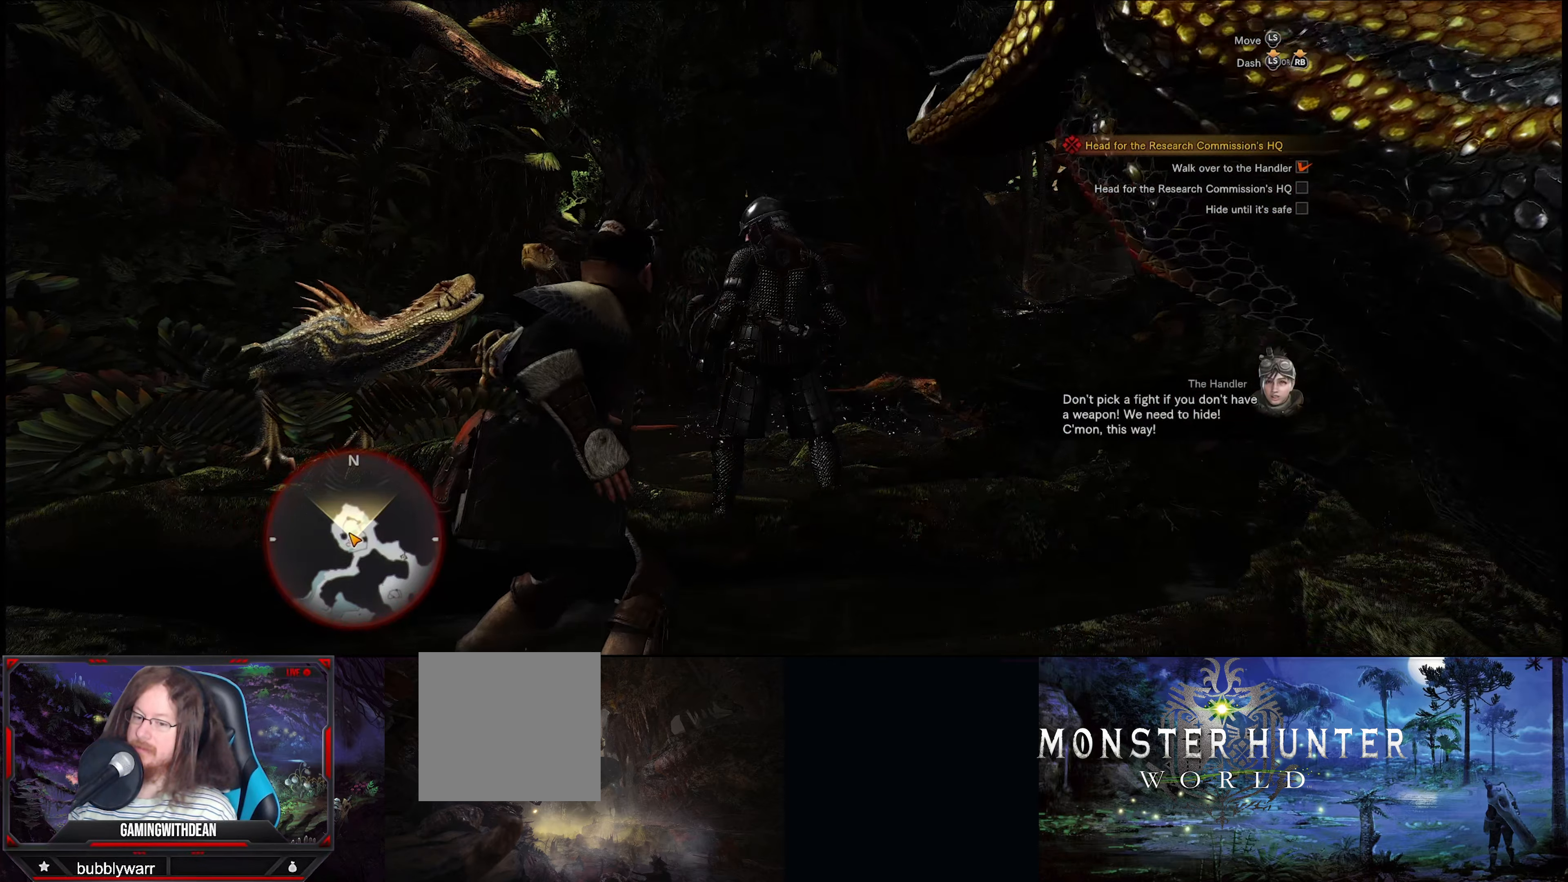
{"buttons": [], "left_stick": "center", "right_stick": "down-right", "events": [[233, "right_stick", "down-right"]]}
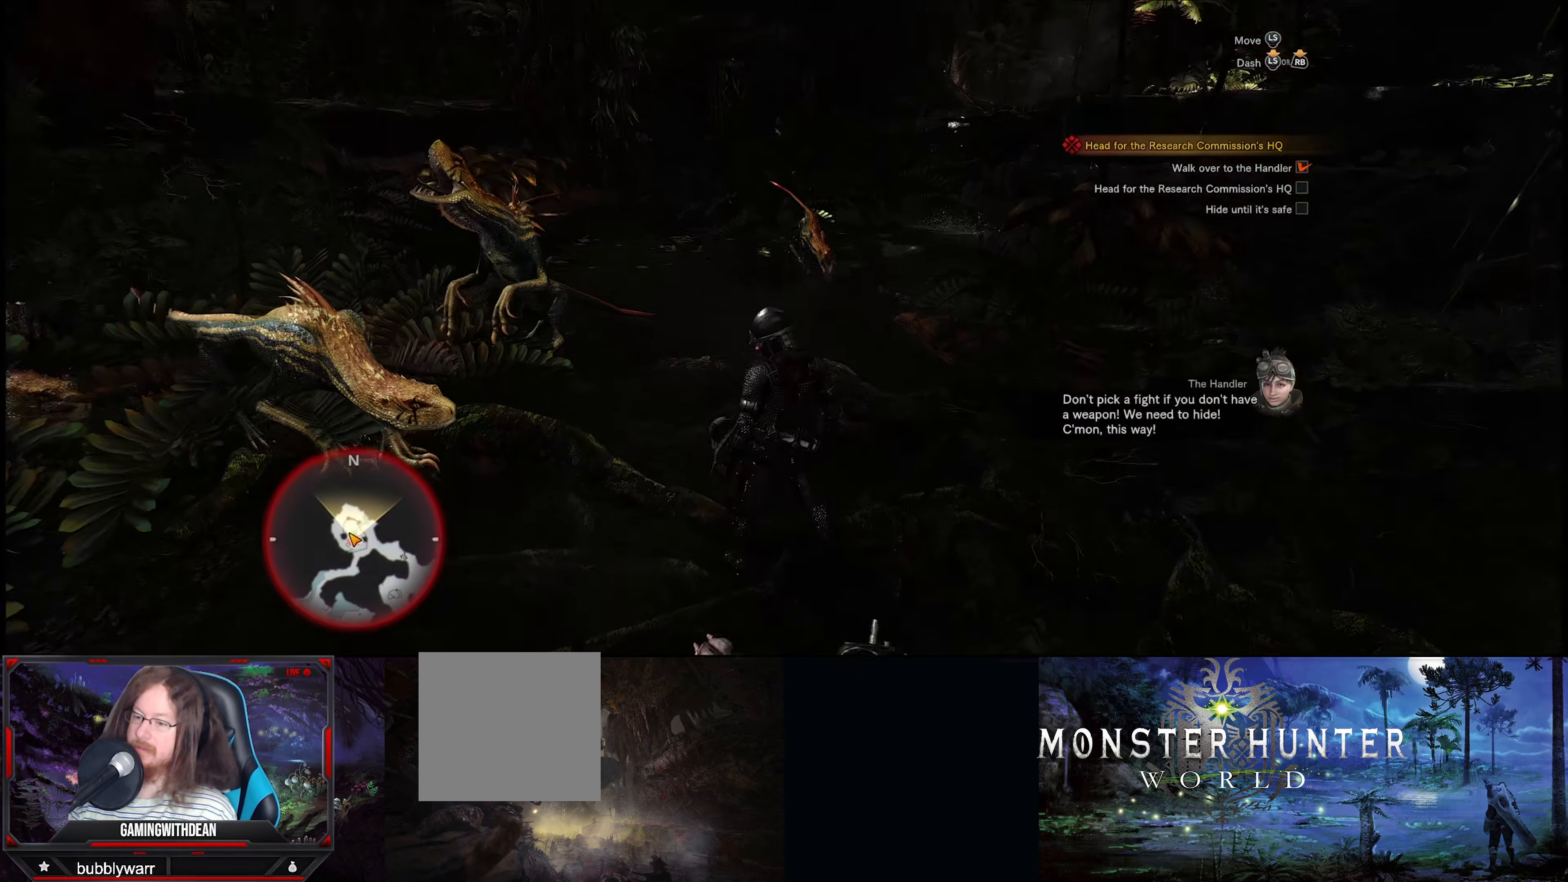
{"buttons": [], "left_stick": "up-right", "right_stick": "right", "events": [[16, "right_stick", "center"], [350, "left_stick", "right"], [350, "right_stick", "right"], [433, "left_stick", "up-right"]]}
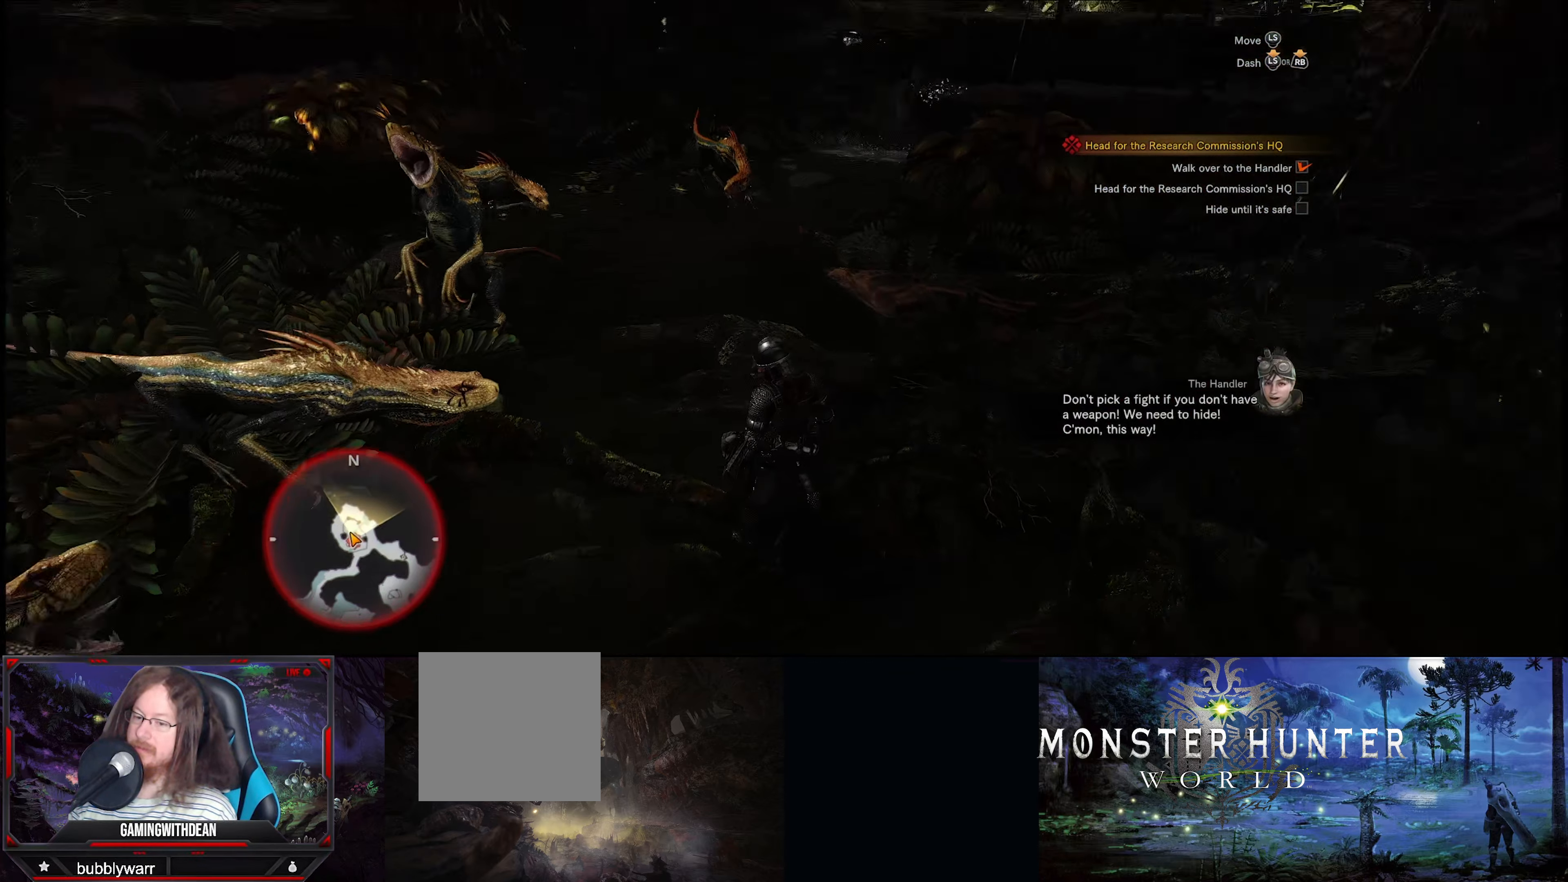
{"buttons": [], "left_stick": "up-right", "right_stick": "center", "events": [[433, "right_stick", "center"]]}
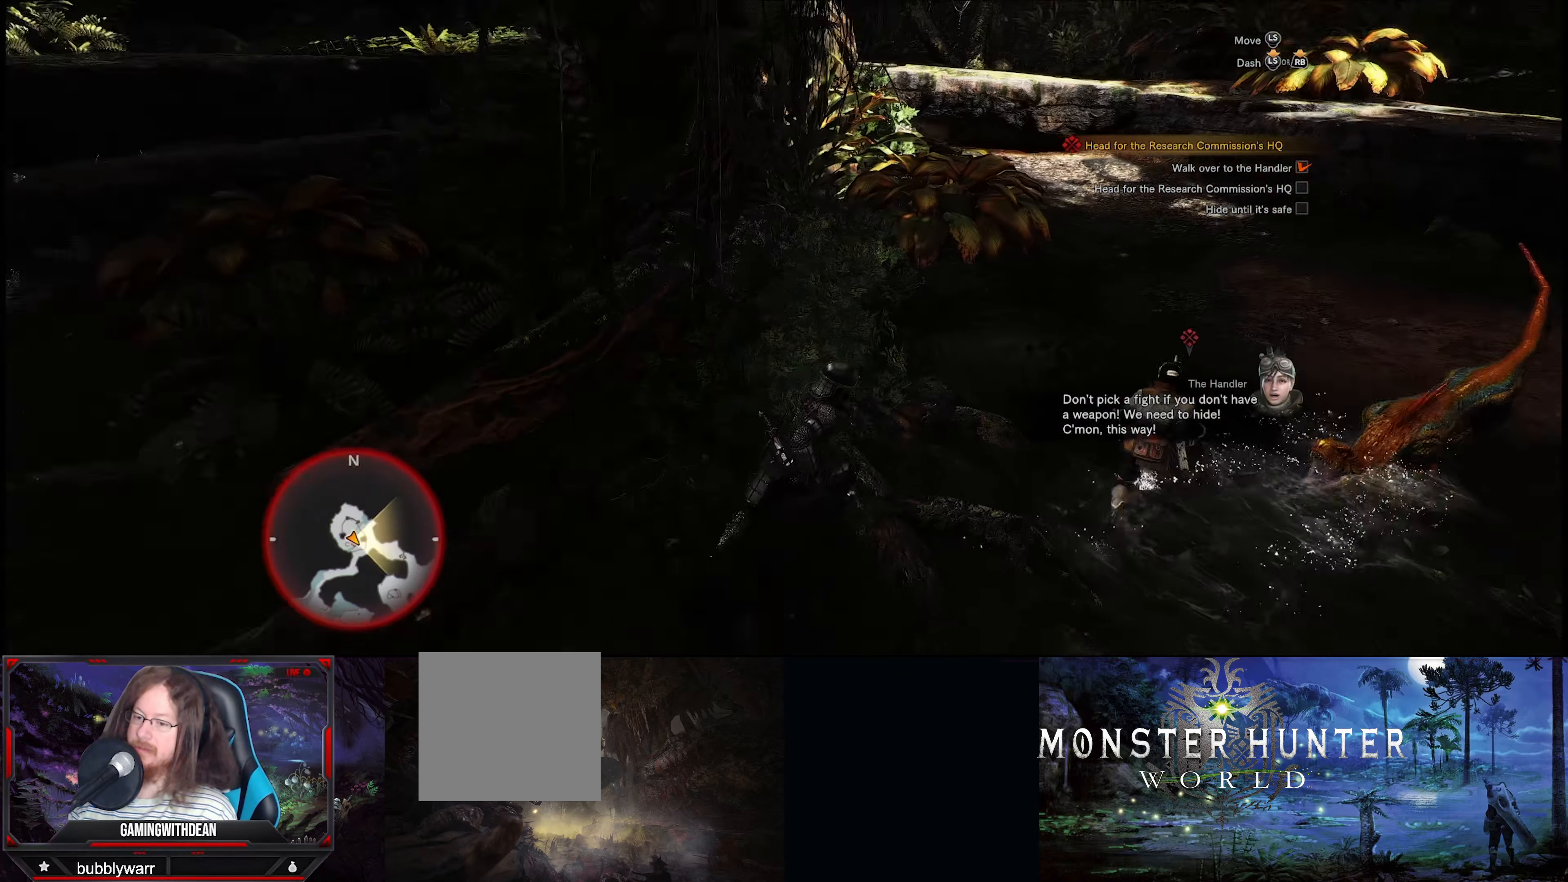
{"buttons": [], "left_stick": "up", "right_stick": "center", "events": [[133, "right_stick", "right"], [433, "left_stick", "up"], [466, "right_stick", "center"]]}
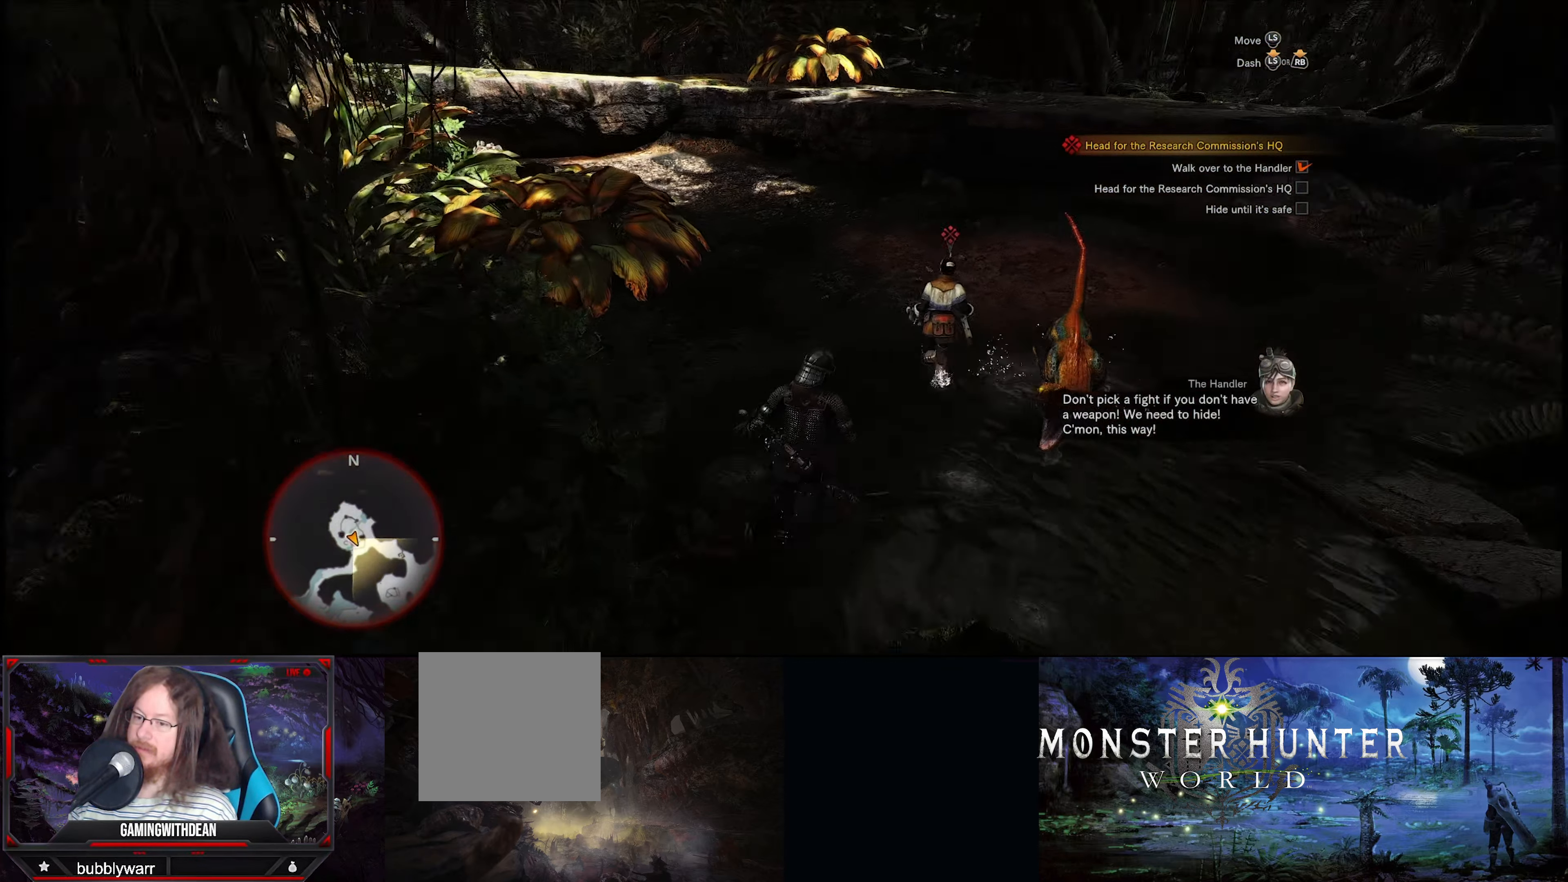
{"buttons": [], "left_stick": "up", "right_stick": "center", "events": []}
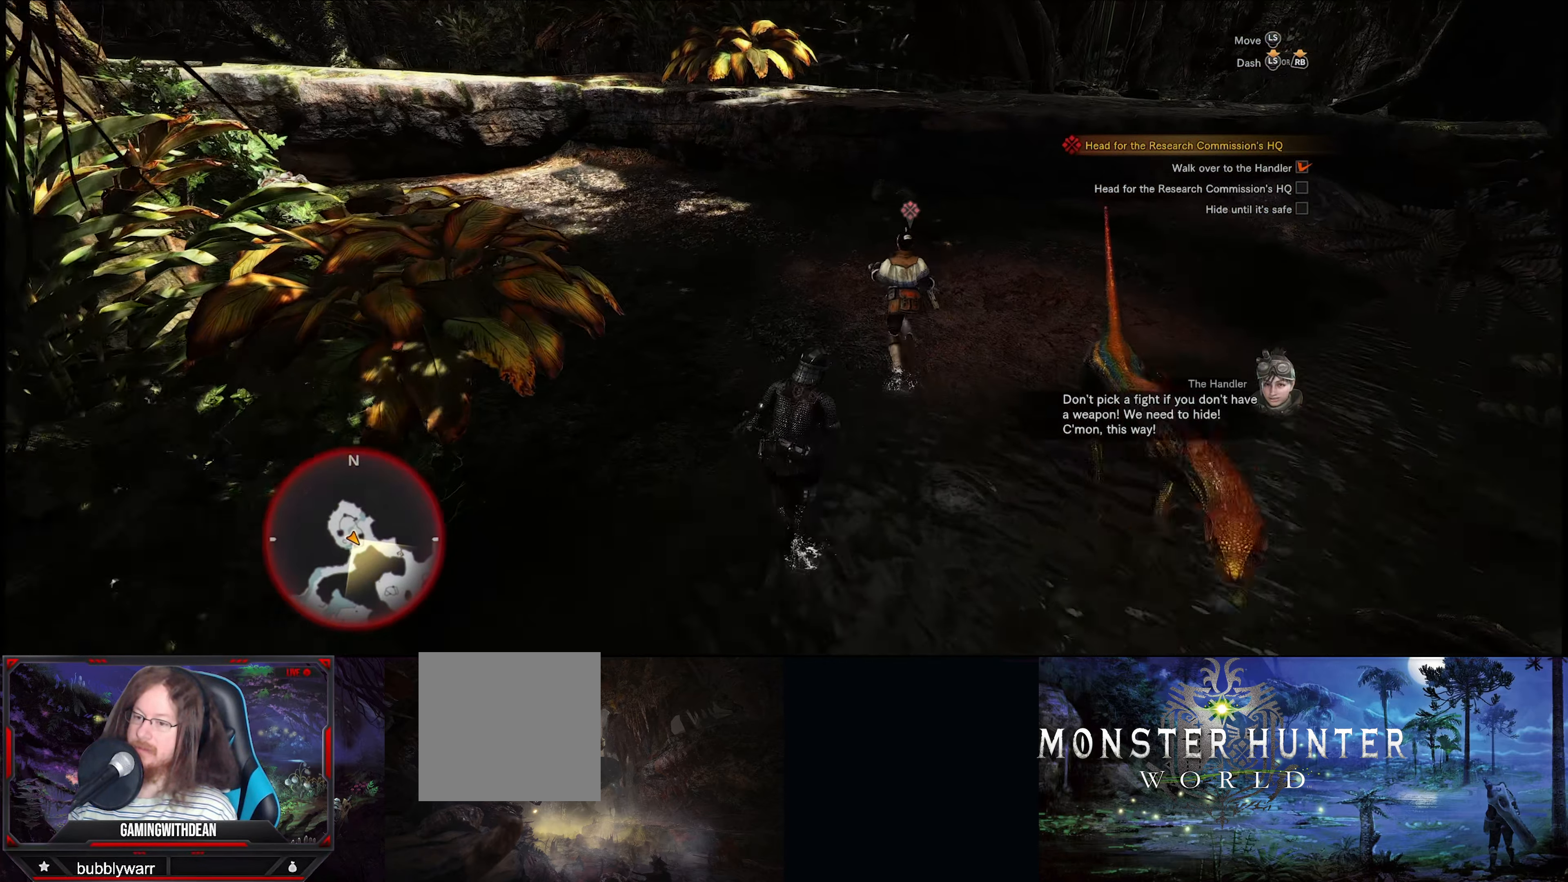
{"buttons": [], "left_stick": "up", "right_stick": "up", "events": [[66, "right_stick", "up"]]}
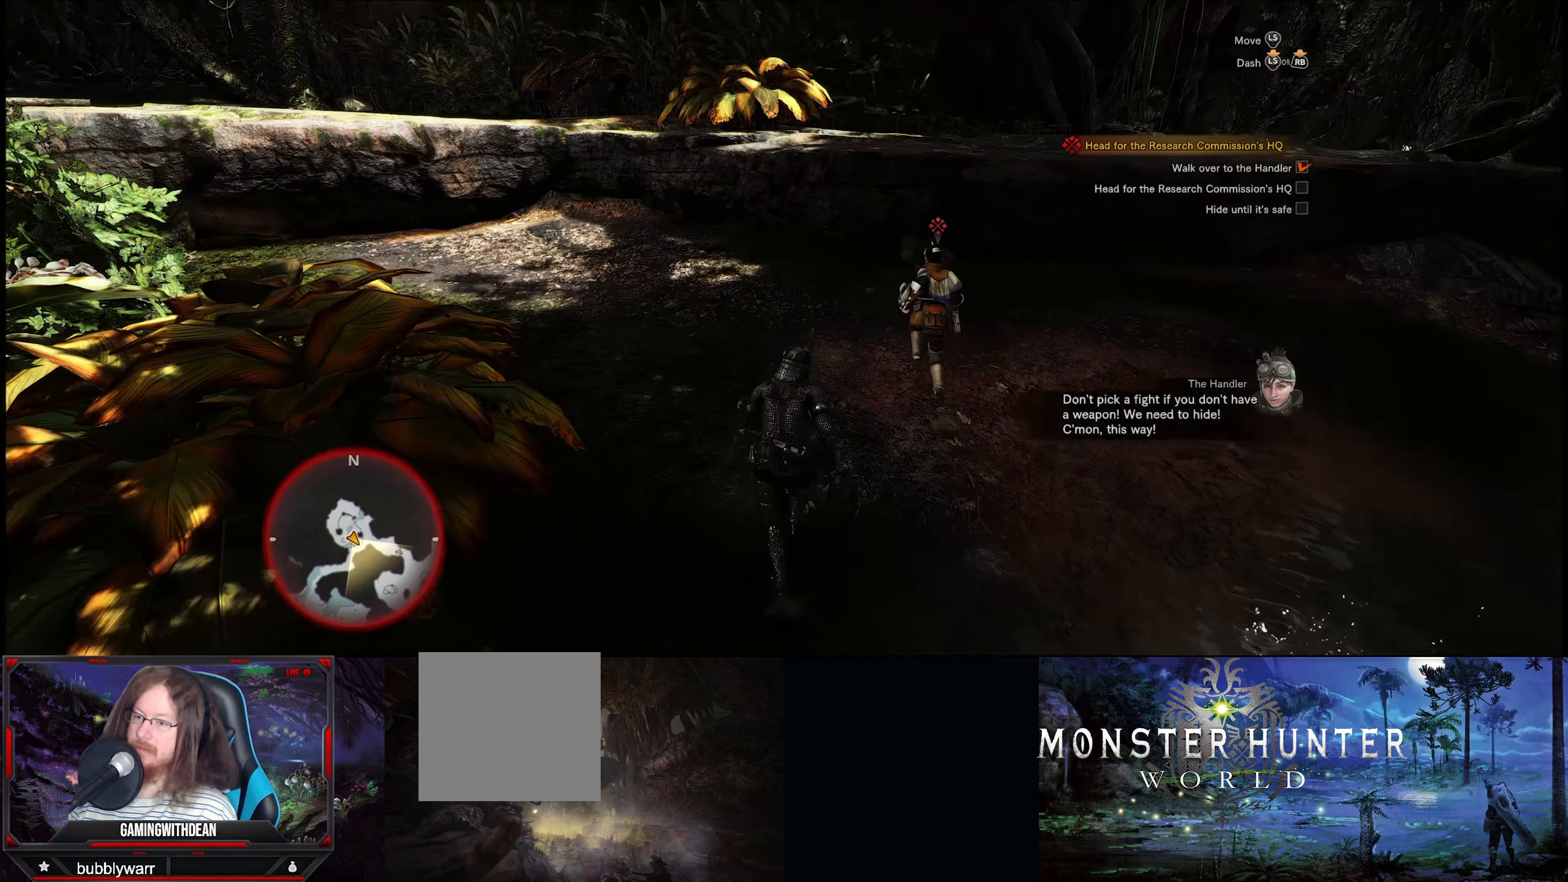
{"buttons": [], "left_stick": "up-right", "right_stick": "center", "events": [[283, "right_stick", "center"], [500, "left_stick", "up-right"]]}
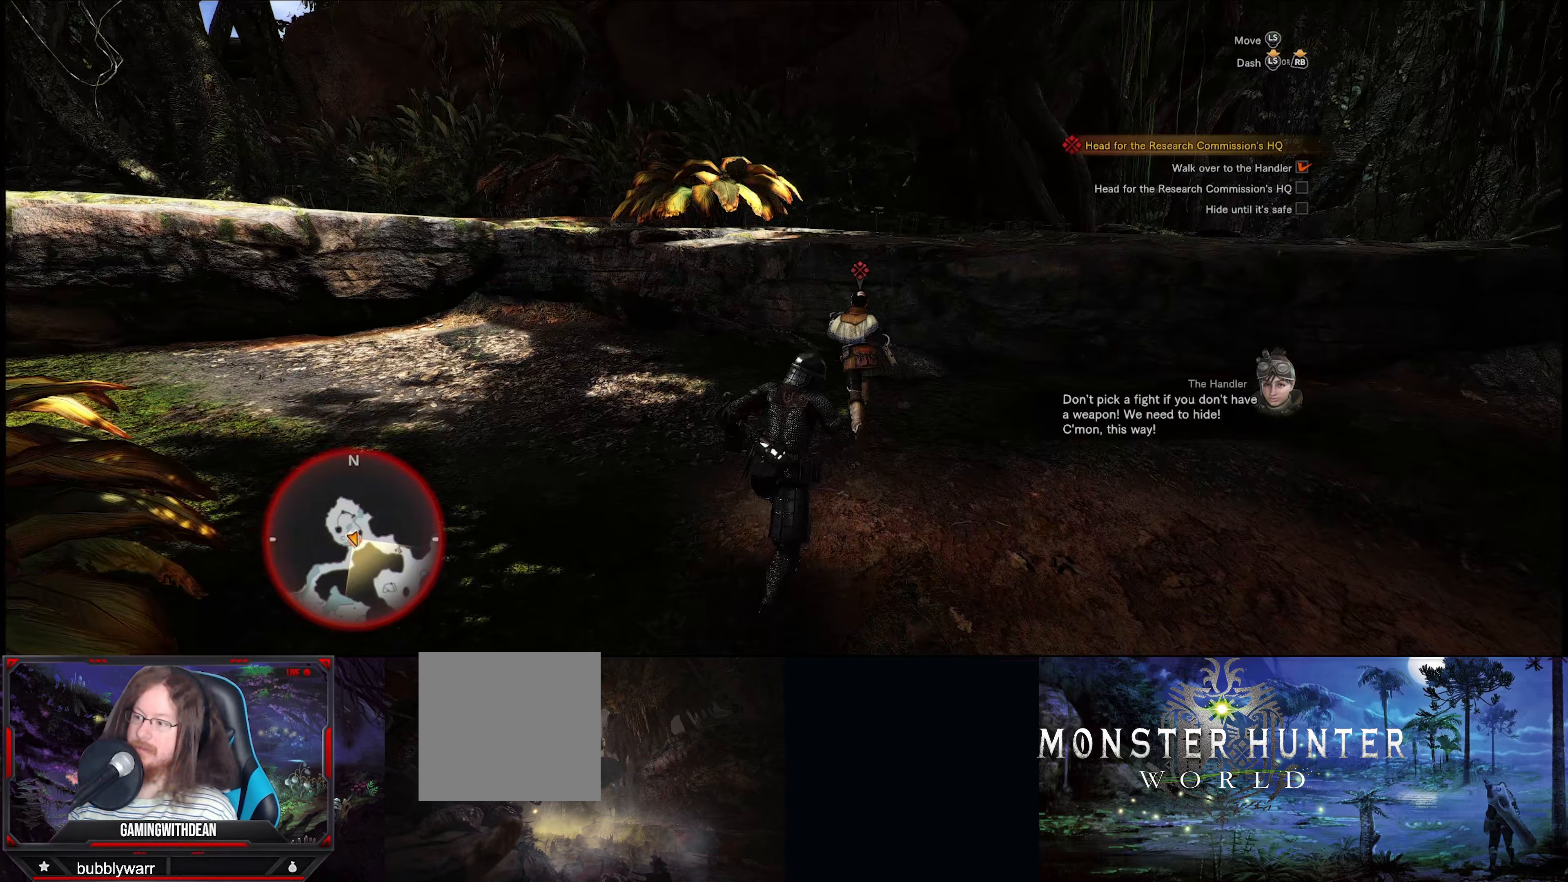
{"buttons": [], "left_stick": "up-right", "right_stick": "center", "events": []}
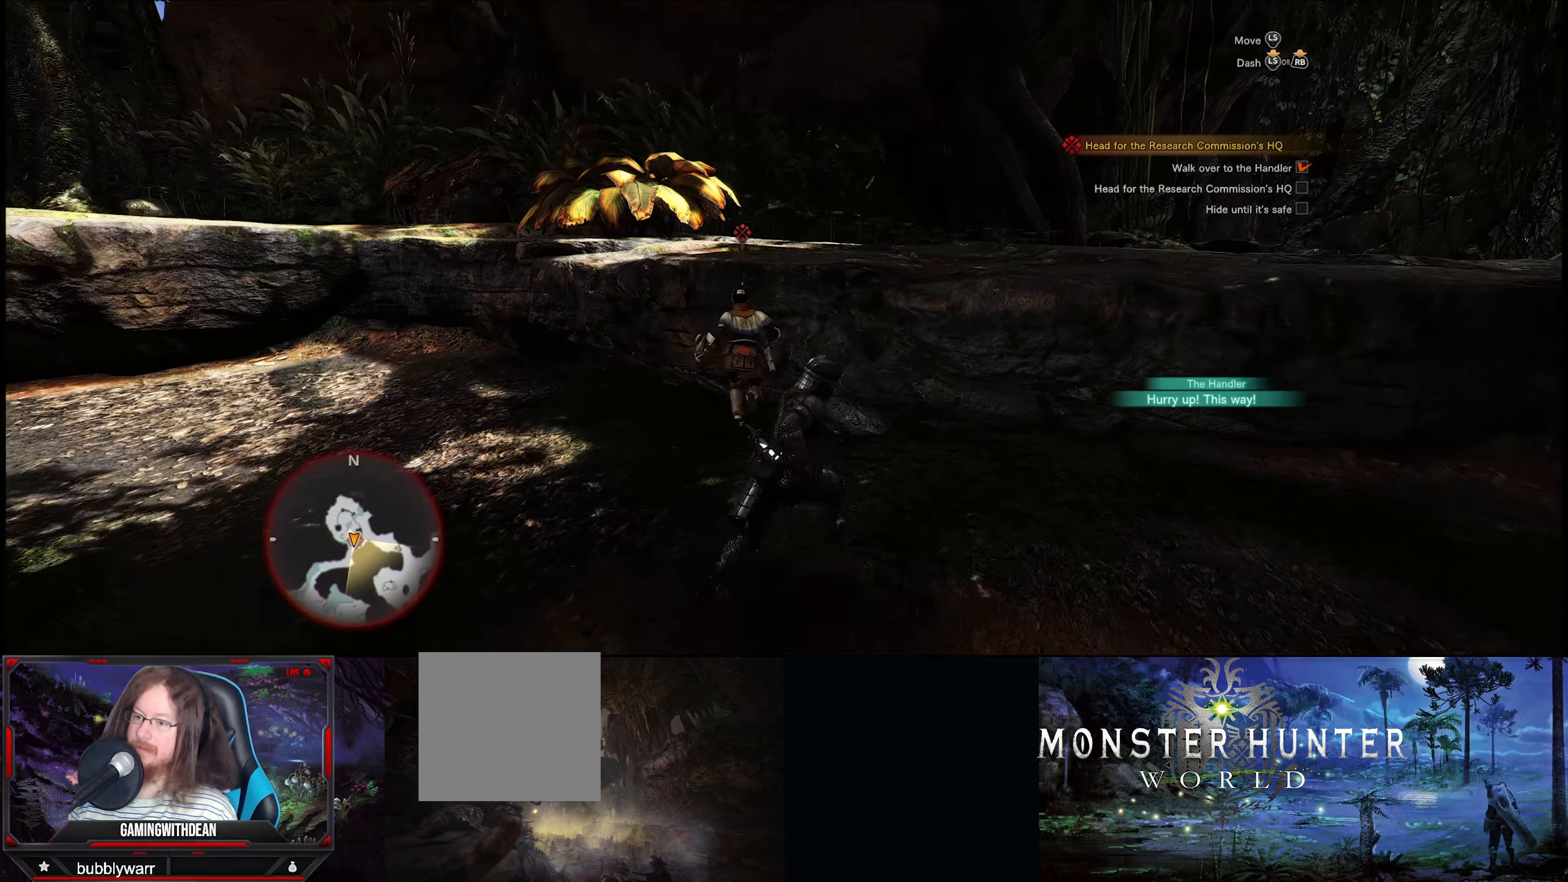
{"buttons": [], "left_stick": "up", "right_stick": "left", "events": [[133, "right_stick", "left"], [150, "left_stick", "up"], [367, "right_stick", "center"], [483, "right_stick", "left"]]}
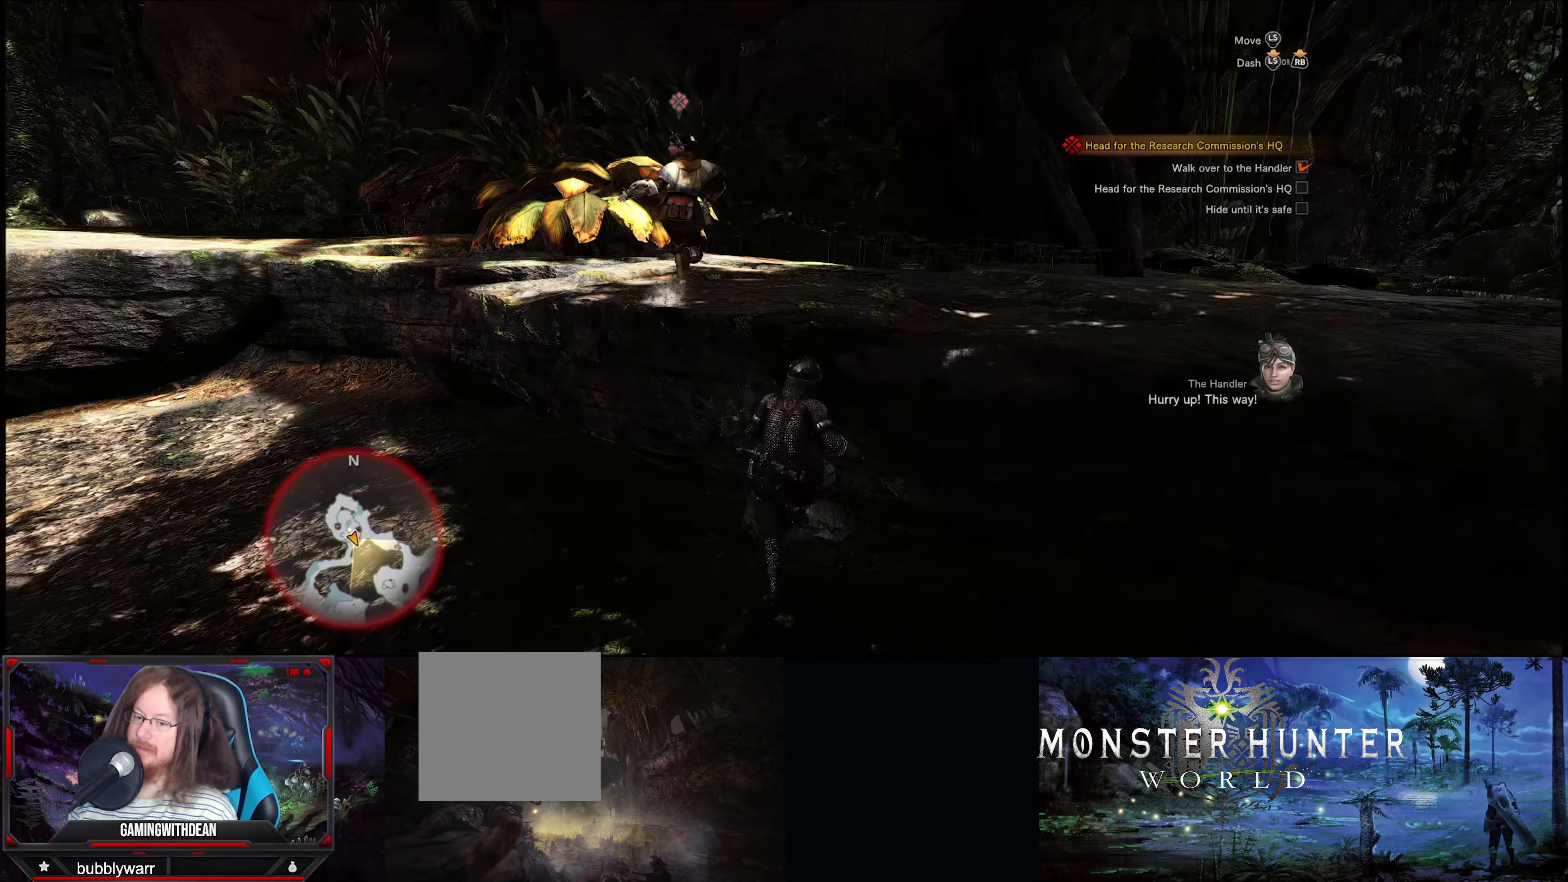
{"buttons": [], "left_stick": "up", "right_stick": "left", "events": []}
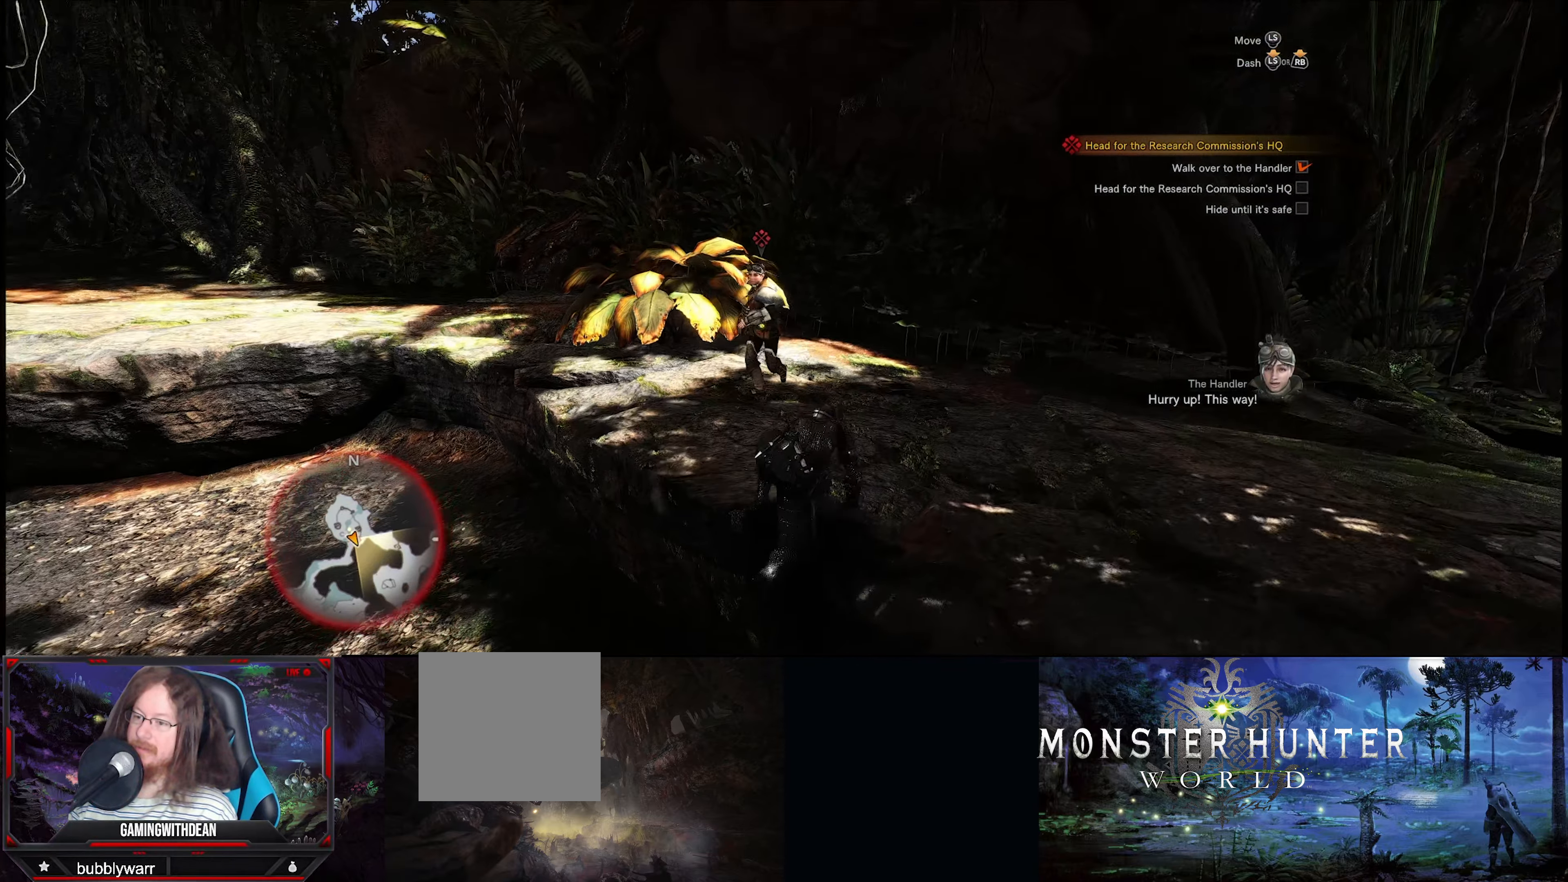
{"buttons": [], "left_stick": "up-right", "right_stick": "left", "events": [[333, "left_stick", "up-right"]]}
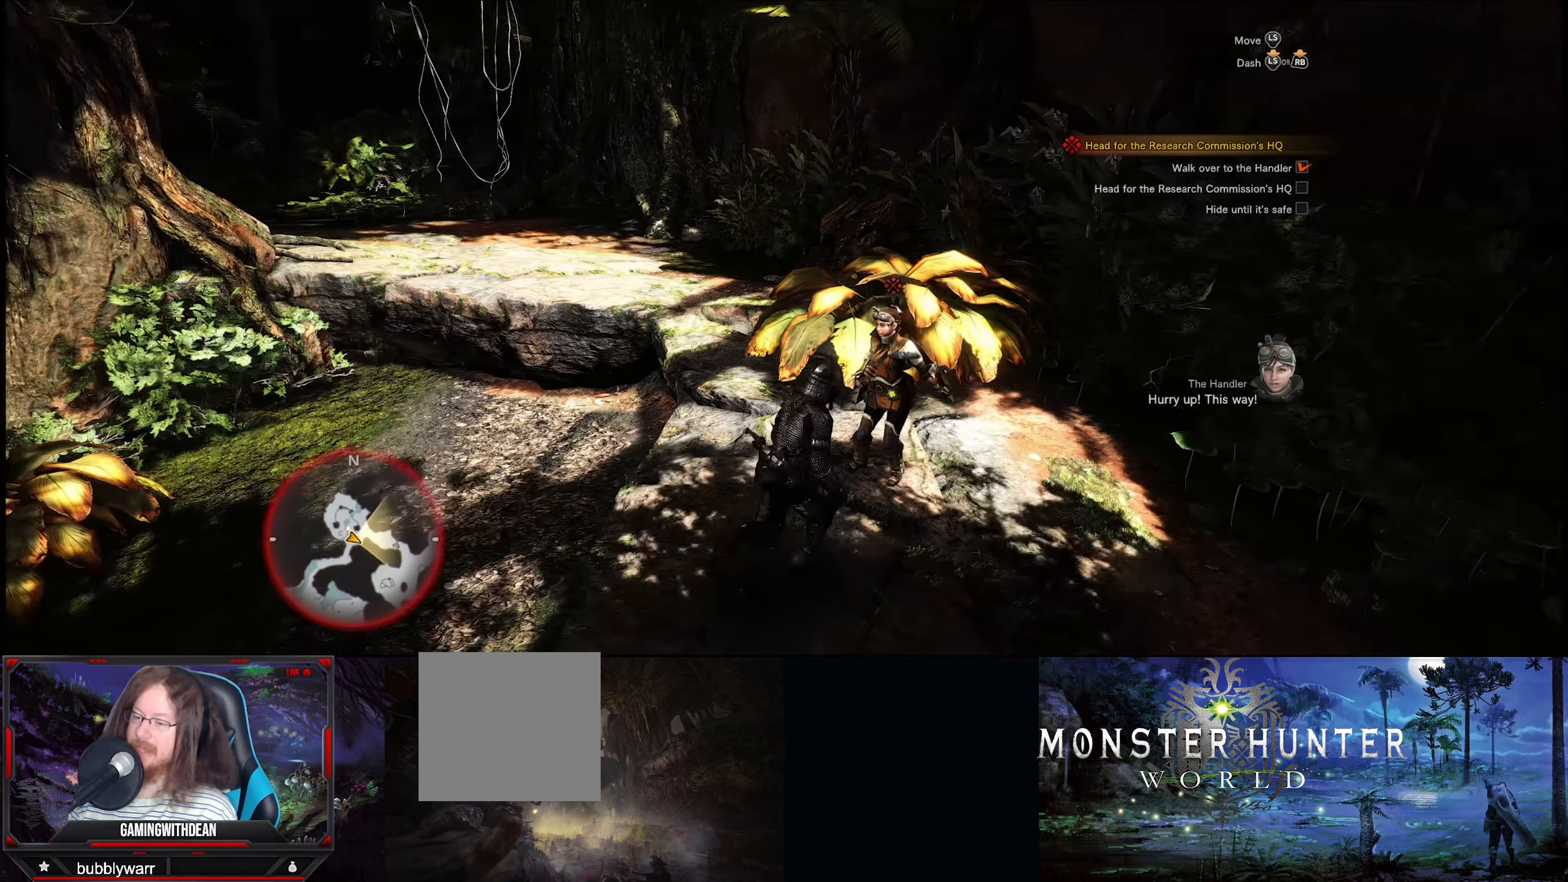
{"buttons": [], "left_stick": "up-right", "right_stick": "left", "events": []}
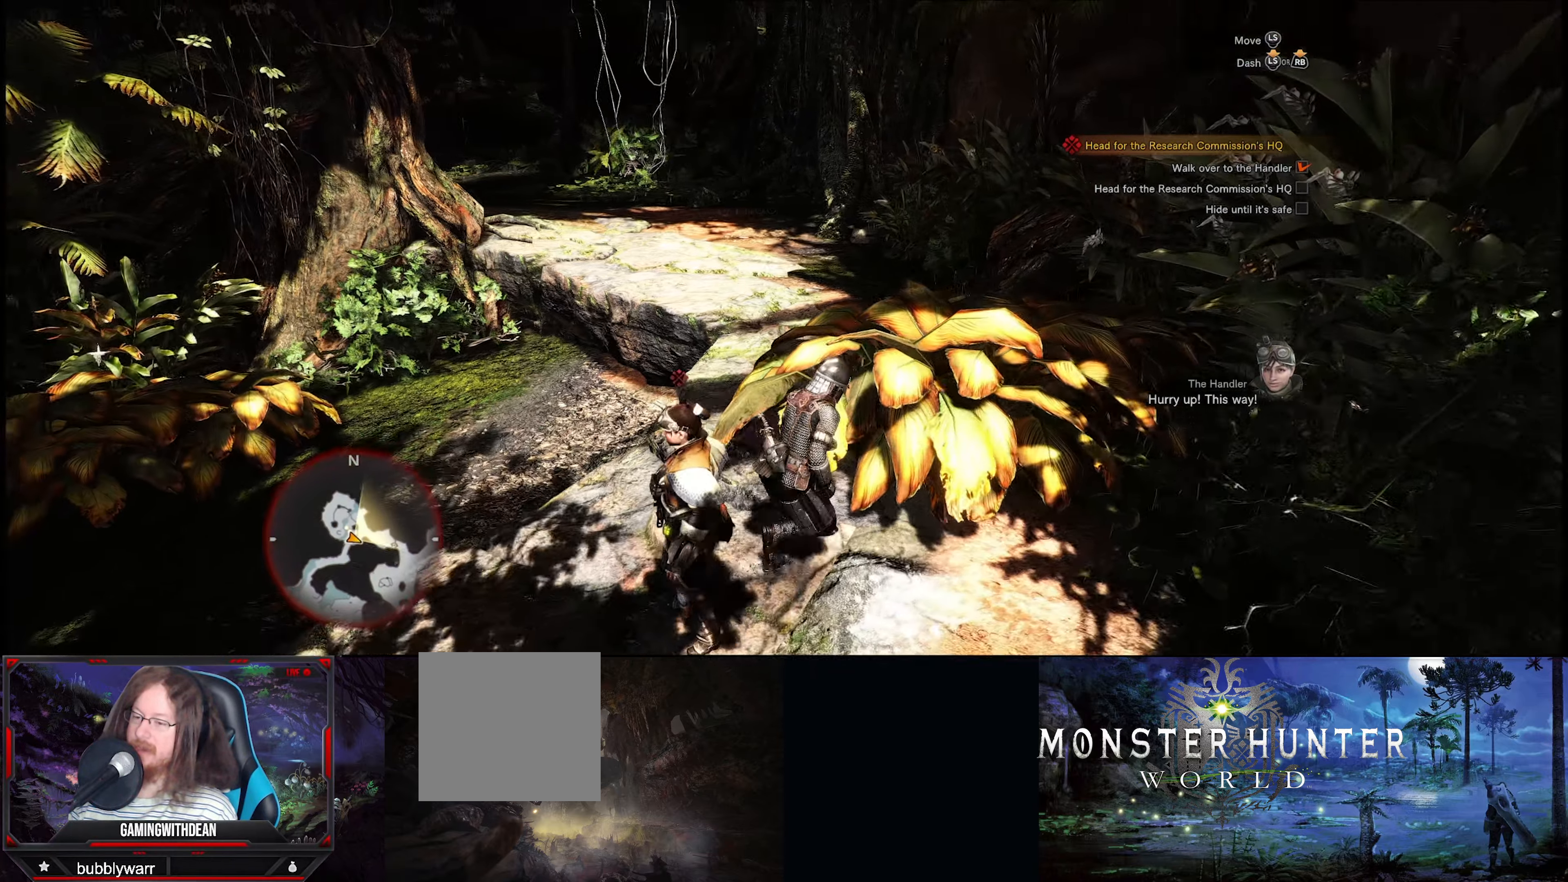
{"buttons": [], "left_stick": "center", "right_stick": "left", "events": [[333, "left_stick", "center"]]}
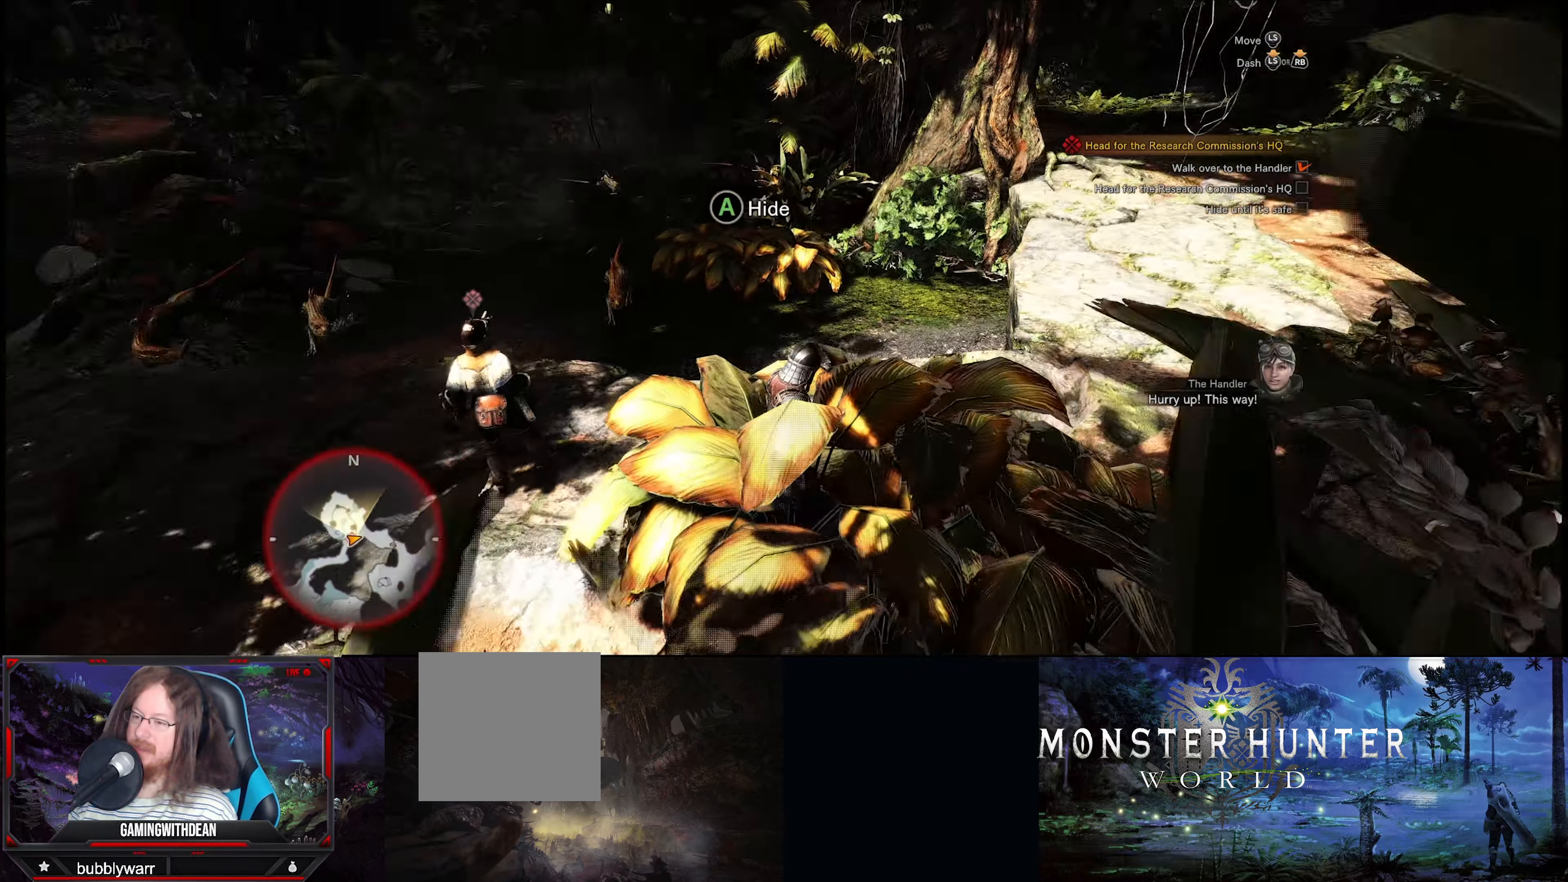
{"buttons": ["A"], "left_stick": "center", "right_stick": "center", "events": [[317, "right_stick", "center"], [500, "A", "down"]]}
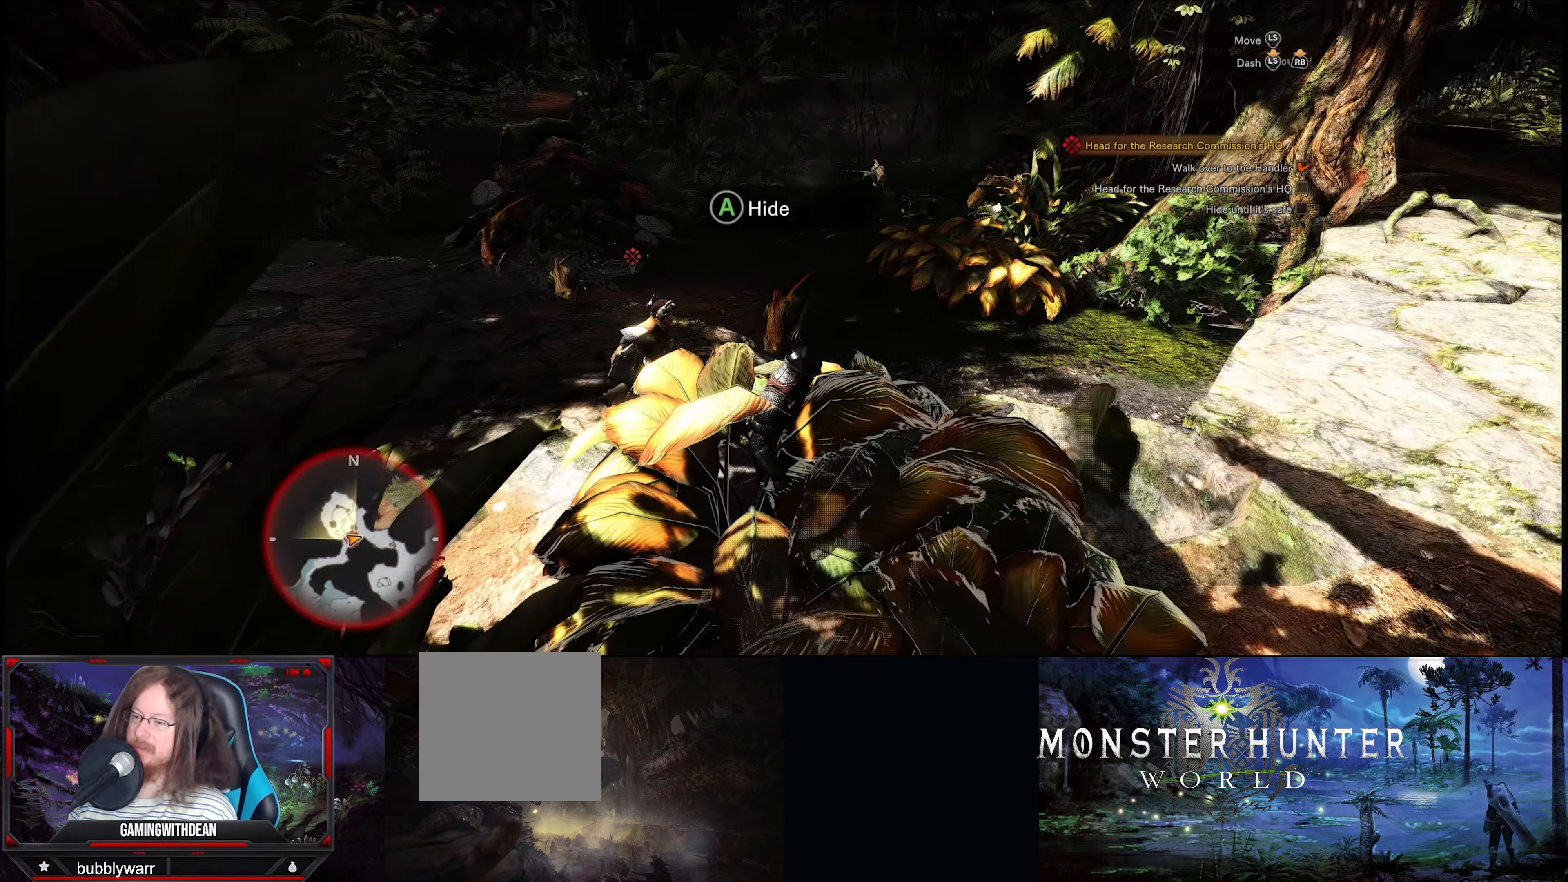
{"buttons": [], "left_stick": "center", "right_stick": "center", "events": [[100, "A", "up"]]}
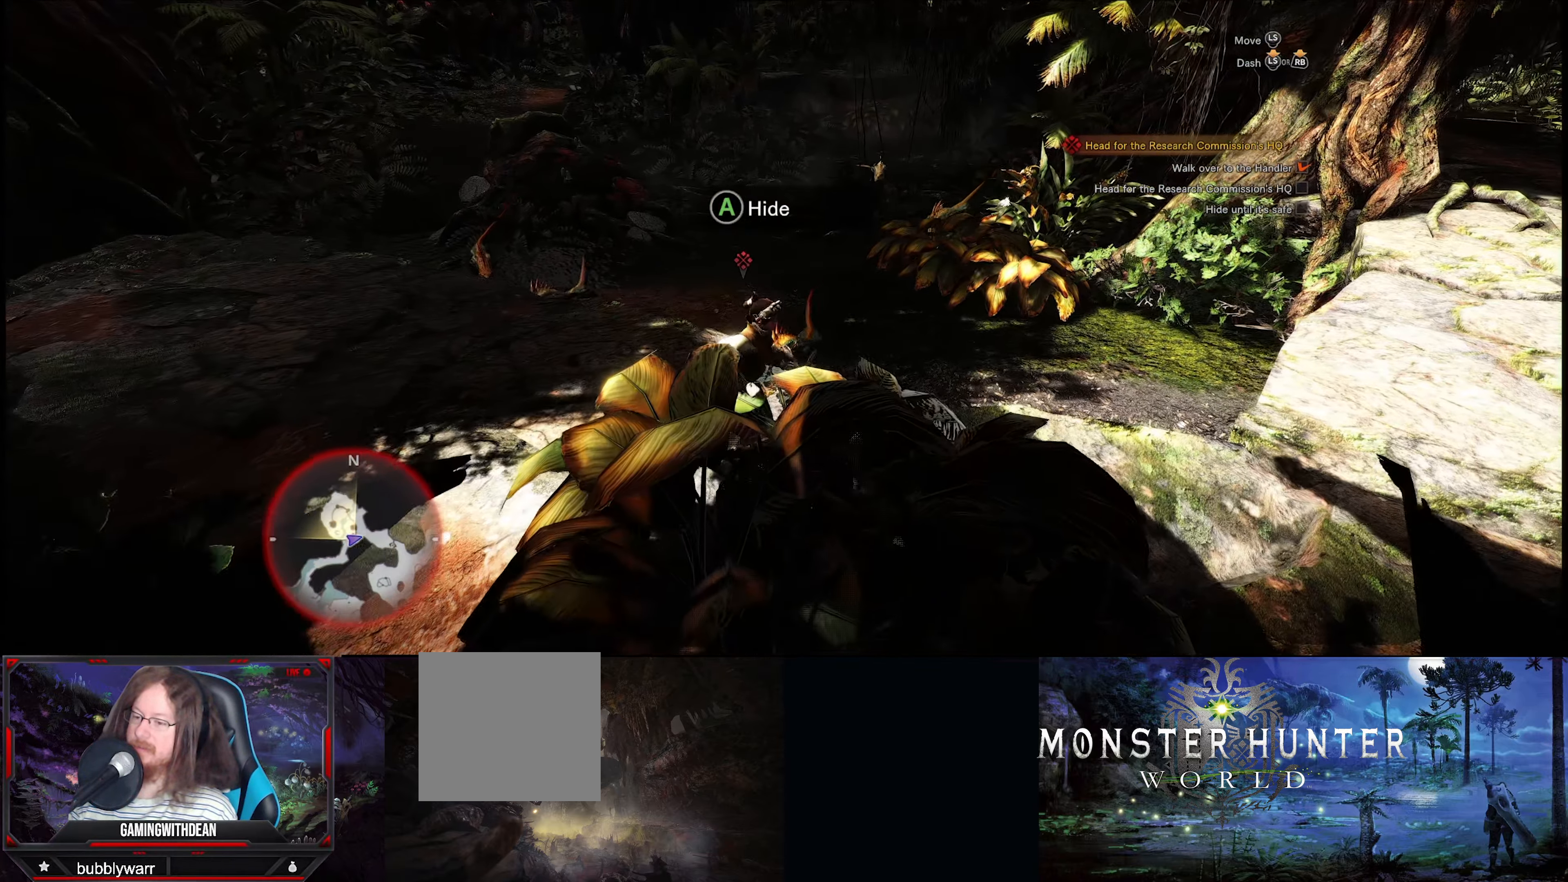
{"buttons": [], "left_stick": "center", "right_stick": "center", "events": []}
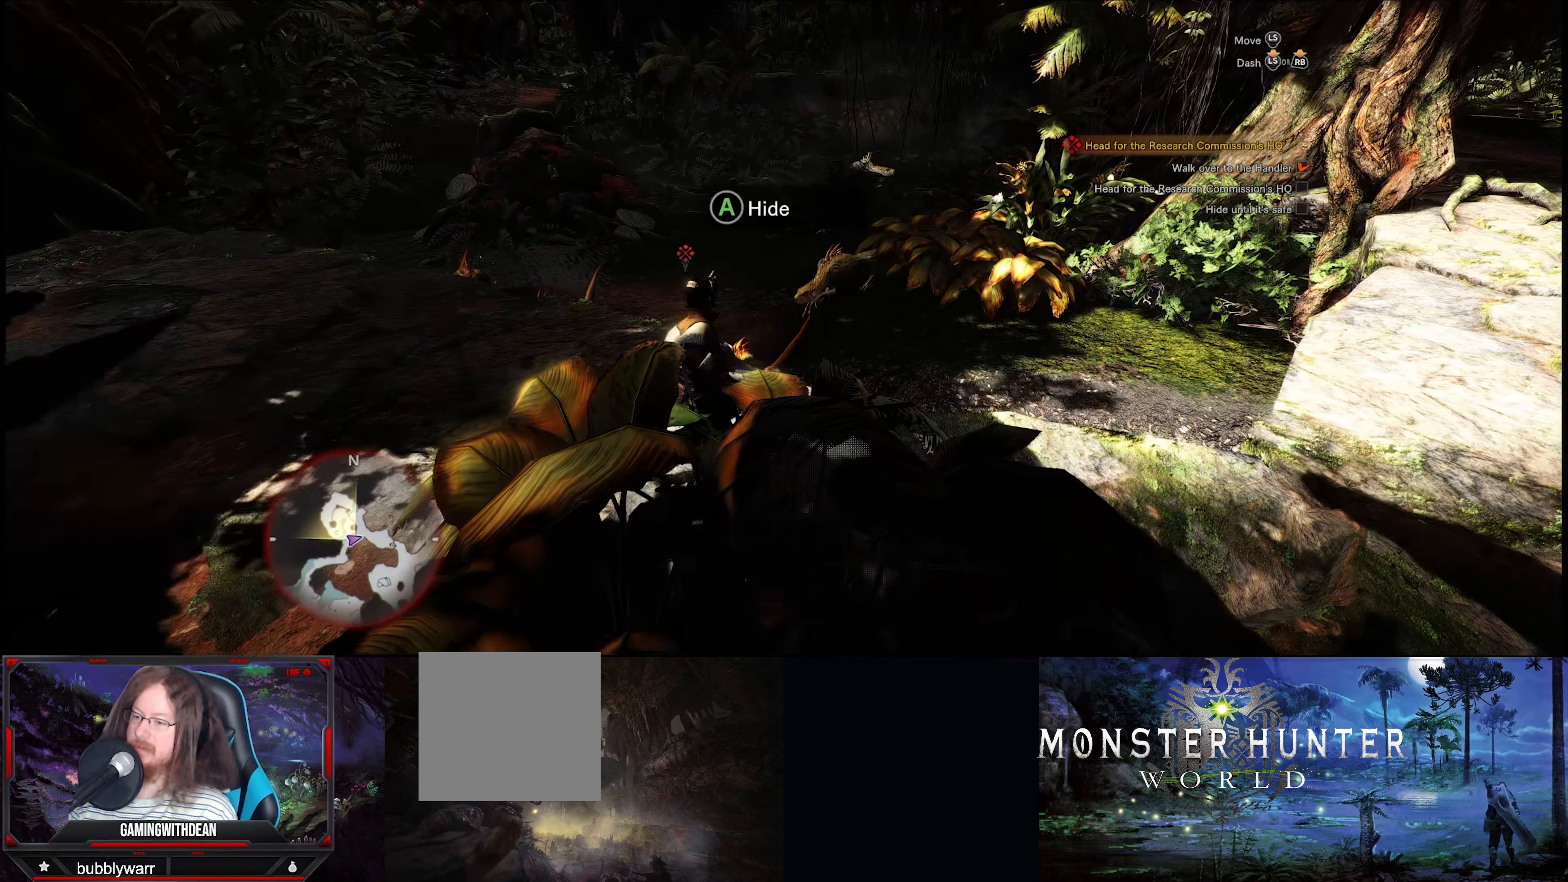
{"buttons": [], "left_stick": "center", "right_stick": "center", "events": []}
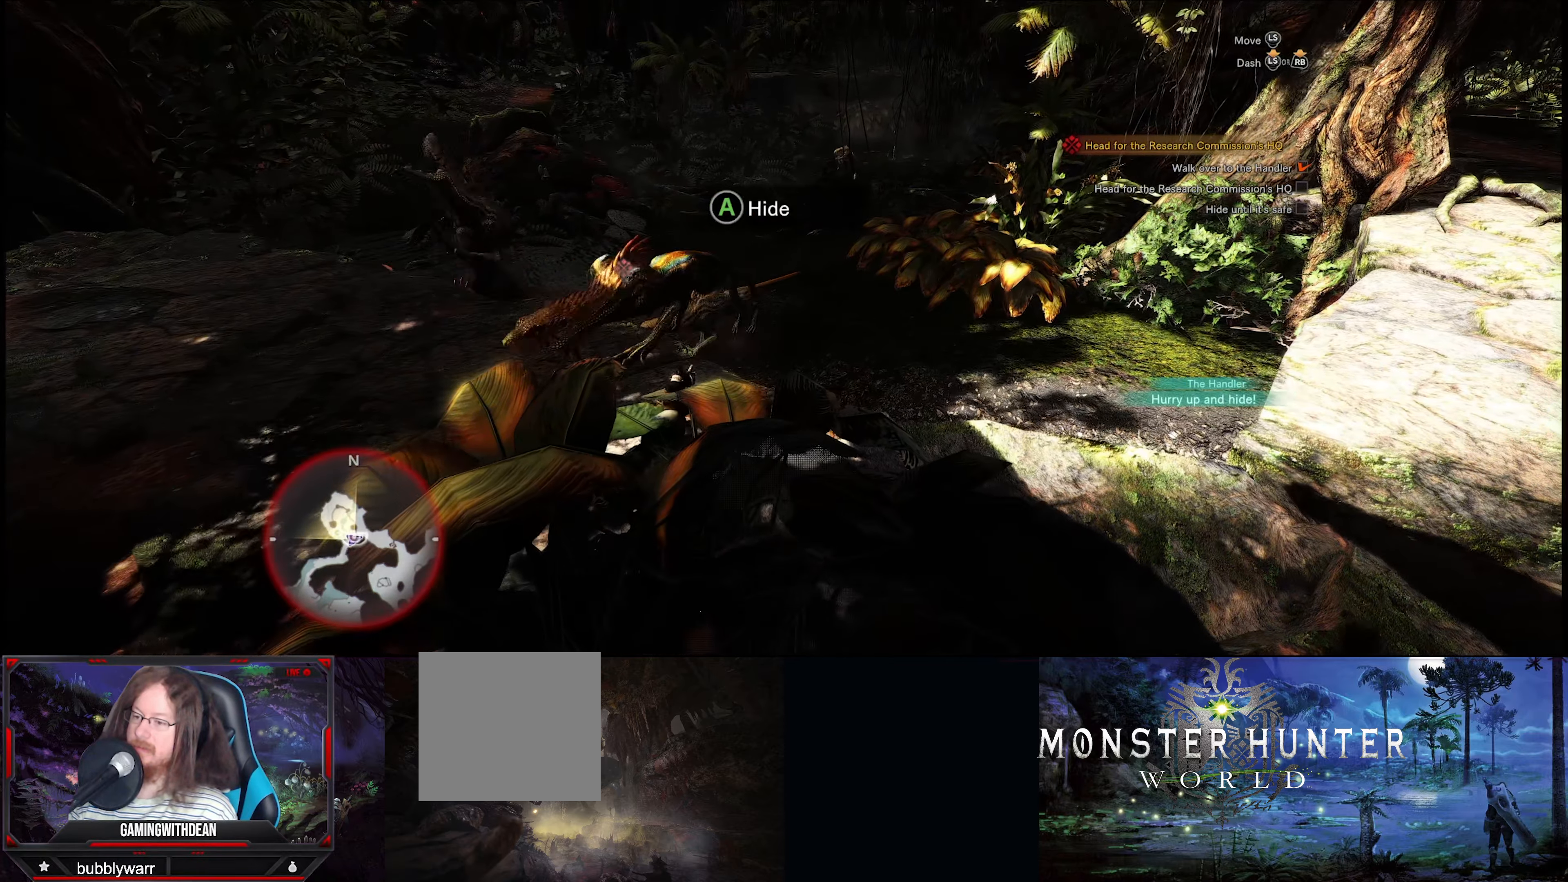
{"buttons": [], "left_stick": "center", "right_stick": "center", "events": []}
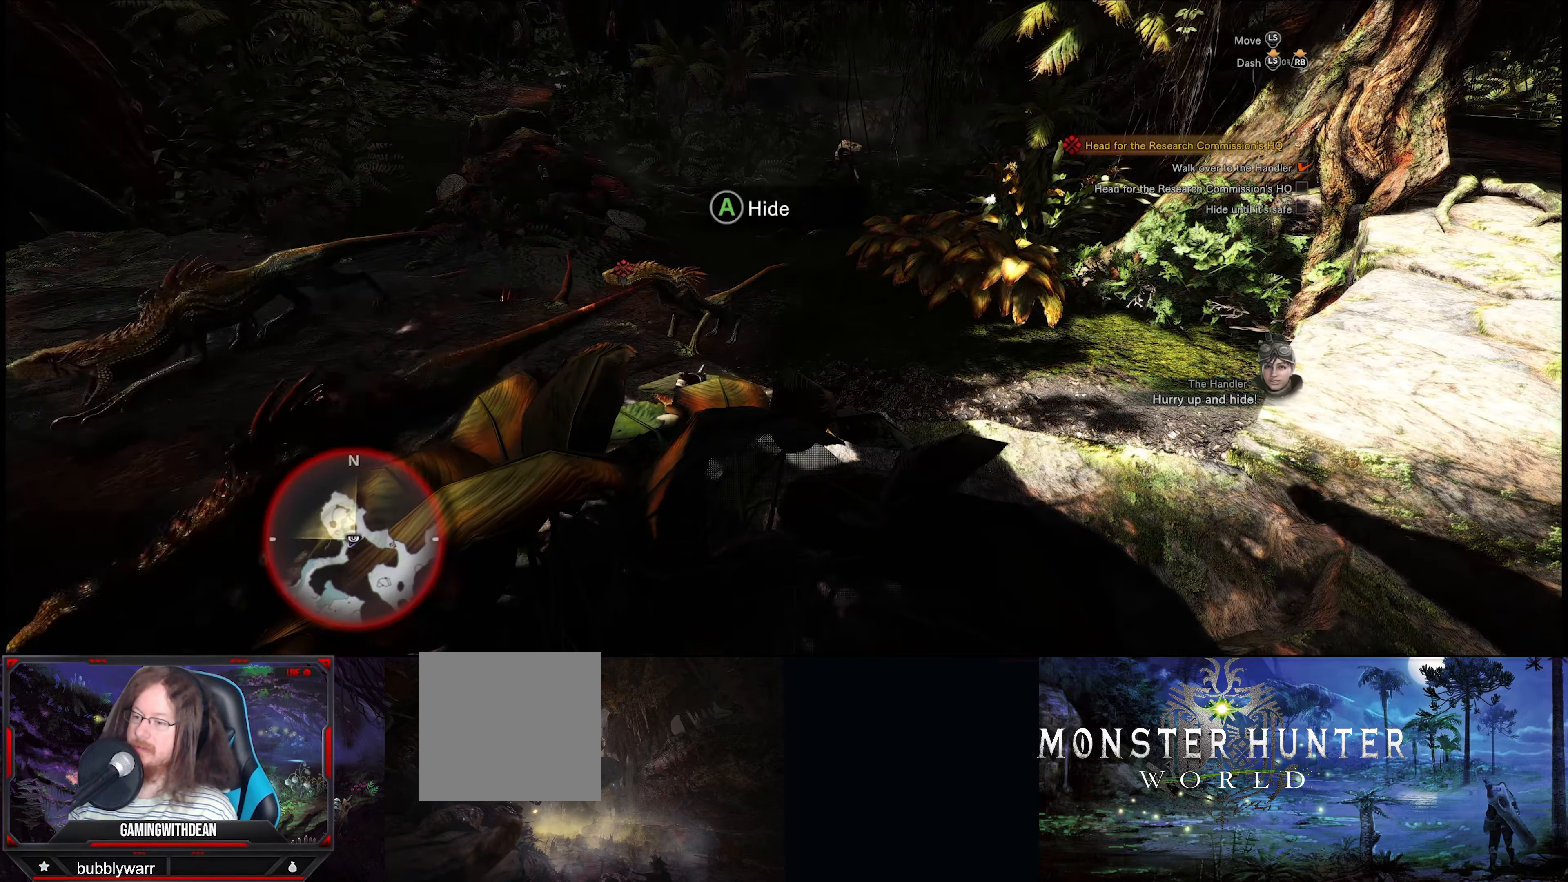
{"buttons": [], "left_stick": "center", "right_stick": "left", "events": [[384, "right_stick", "left"]]}
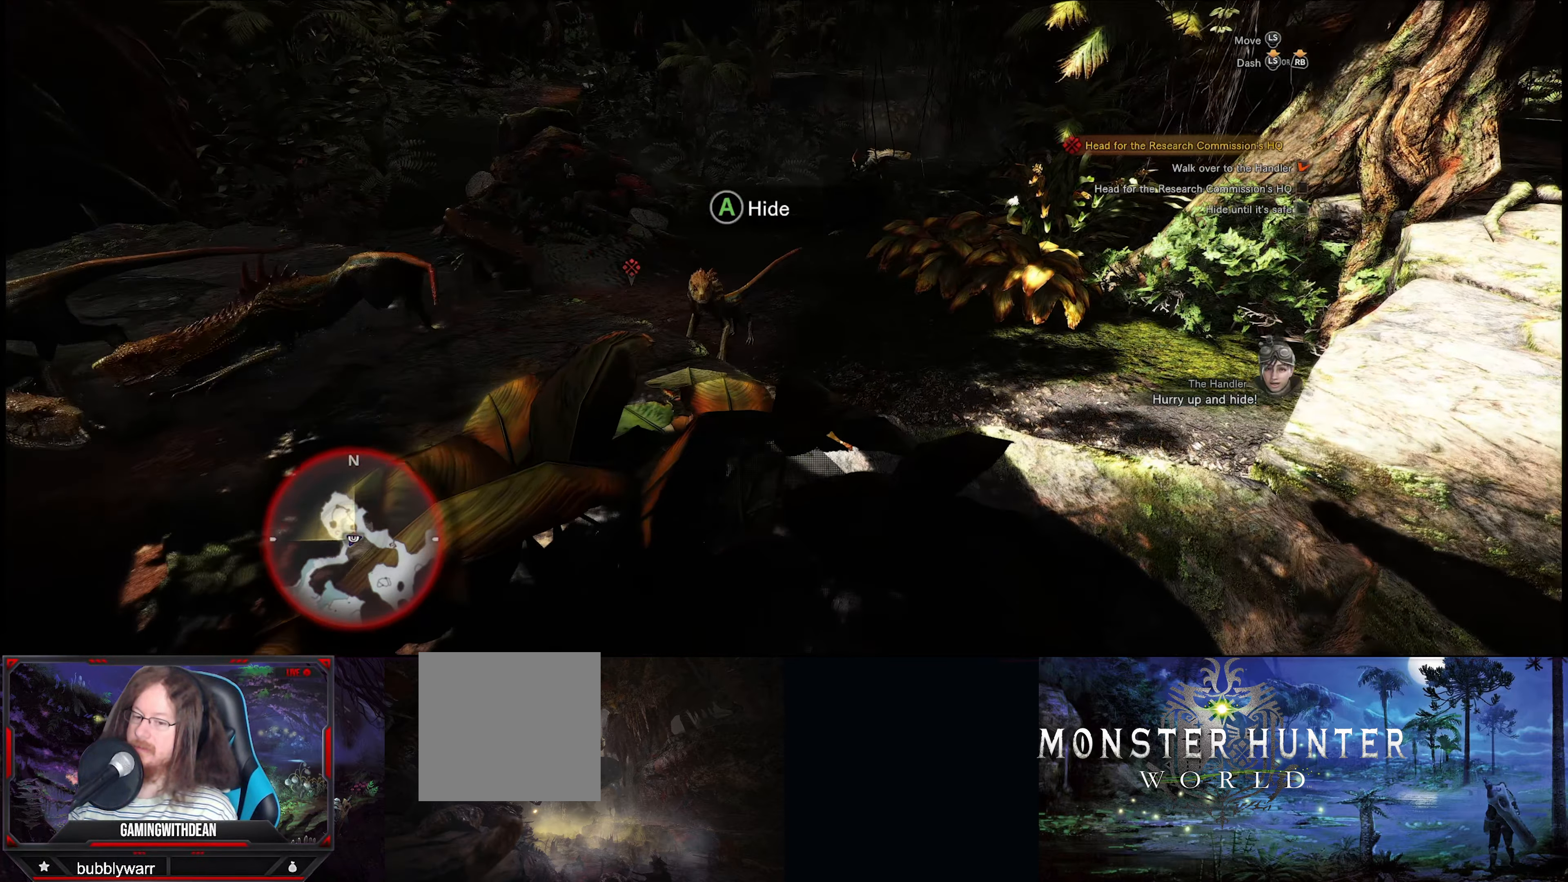
{"buttons": [], "left_stick": "center", "right_stick": "center", "events": [[500, "right_stick", "center"]]}